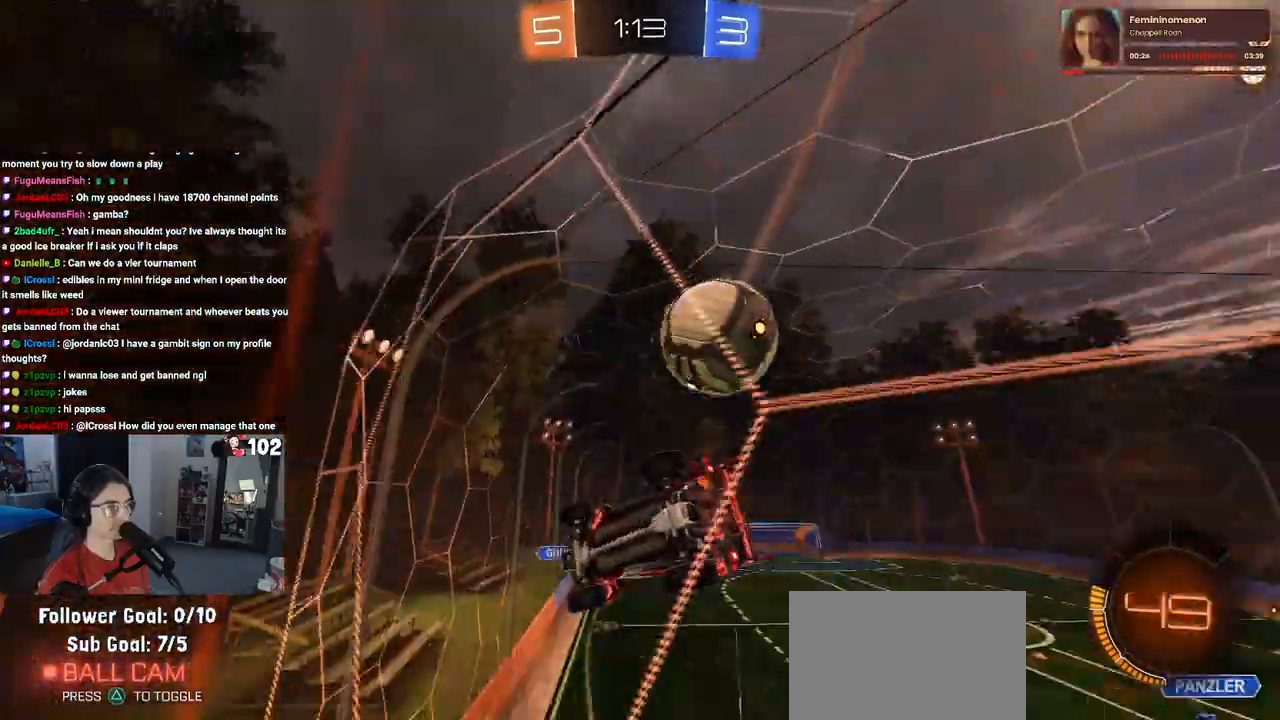
Gameplay with a controller (PlayStation layout); each line is a JSON object with the inputs held at the frame after it. "events" lists button and stick changes between this image and that frame as [ms after this image, input, new state], when the widget could be followed in between.
{"buttons": ["R2"], "left_stick": "center", "right_stick": "center", "events": [[67, "left_stick", "down-right"], [233, "left_stick", "center"]]}
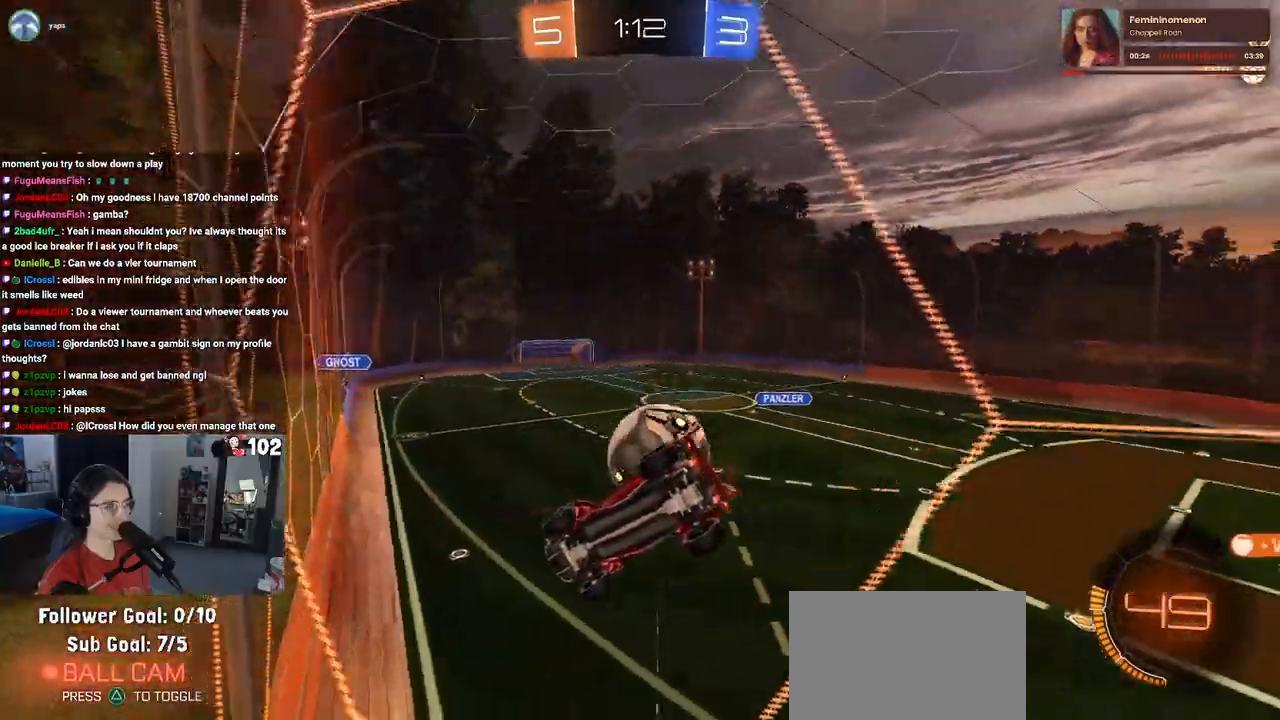
{"buttons": ["L2"], "left_stick": "left", "right_stick": "center", "events": [[267, "left_stick", "left"], [350, "L2", "down"], [350, "R2", "up"]]}
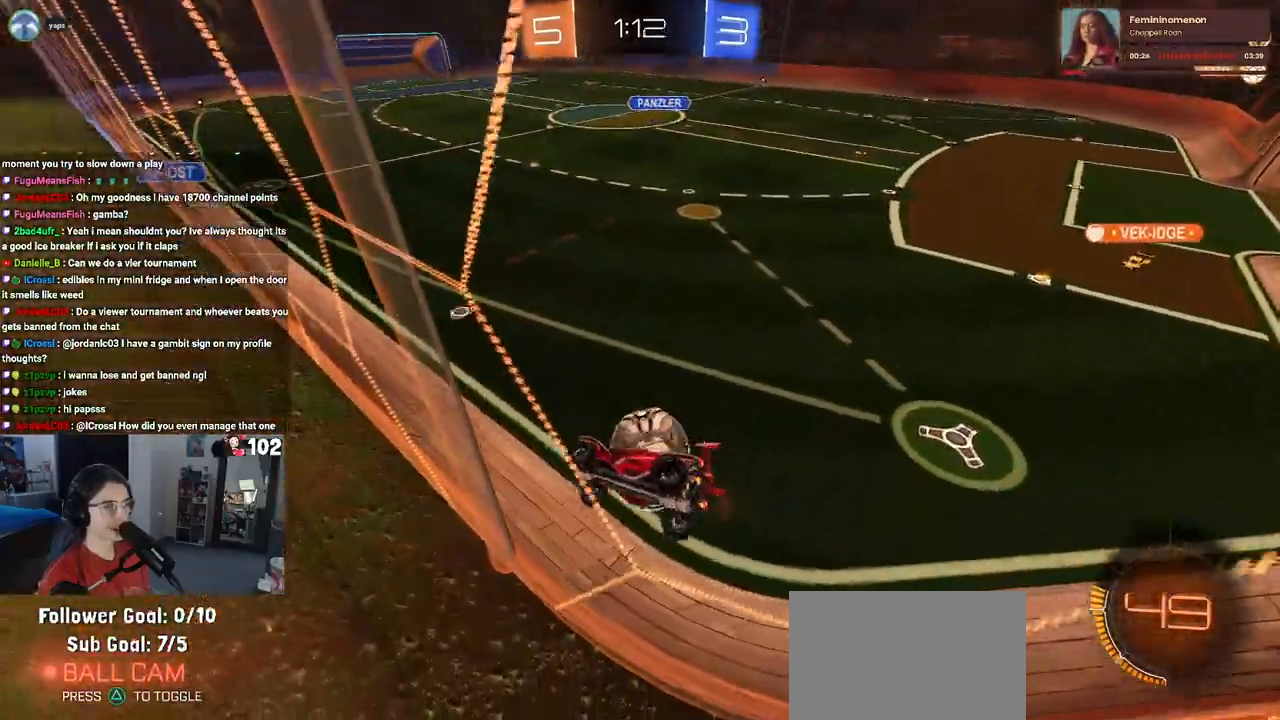
{"buttons": ["R2"], "left_stick": "right", "right_stick": "center", "events": [[67, "R2", "down"], [117, "L2", "up"], [283, "left_stick", "center"], [350, "R2", "up"], [417, "left_stick", "right"], [500, "R2", "down"]]}
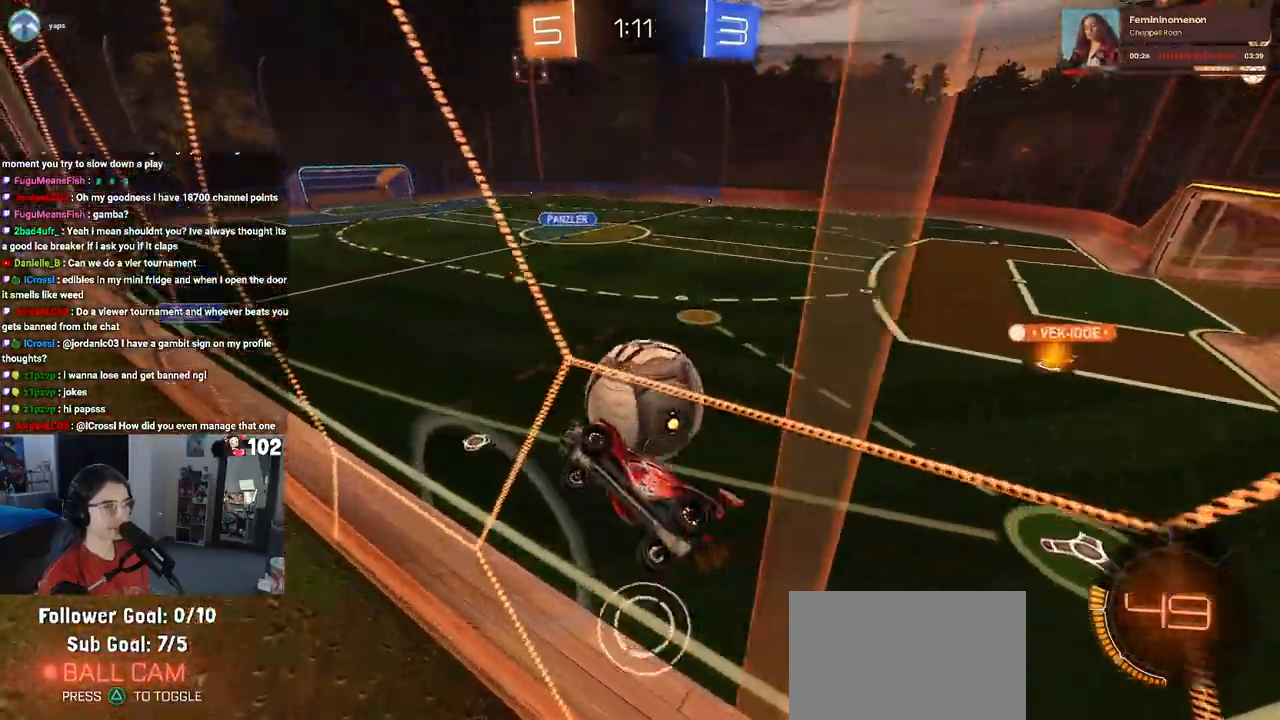
{"buttons": ["R2"], "left_stick": "right", "right_stick": "center", "events": [[33, "L2", "down"], [33, "left_stick", "center"], [183, "L2", "up"], [417, "left_stick", "right"]]}
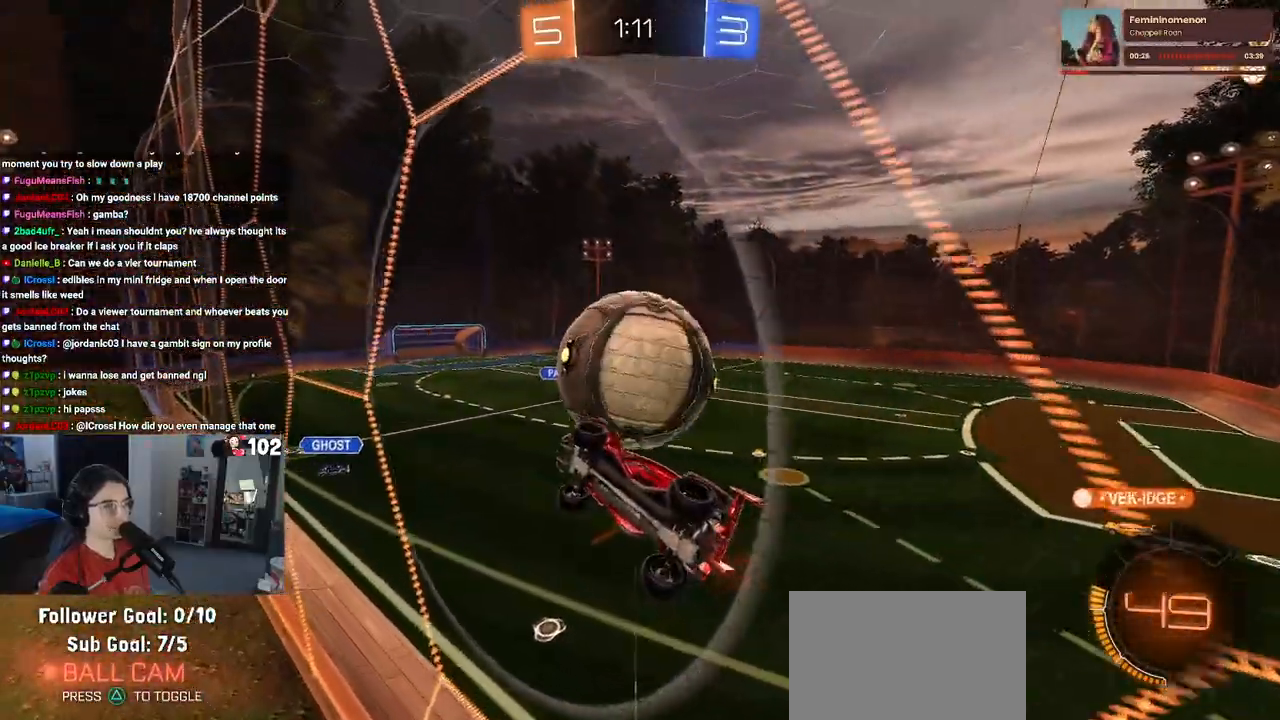
{"buttons": [], "left_stick": "down", "right_stick": "center", "events": [[50, "left_stick", "center"], [250, "CROSS", "down"], [250, "left_stick", "down"], [433, "CROSS", "up"], [450, "R2", "up"]]}
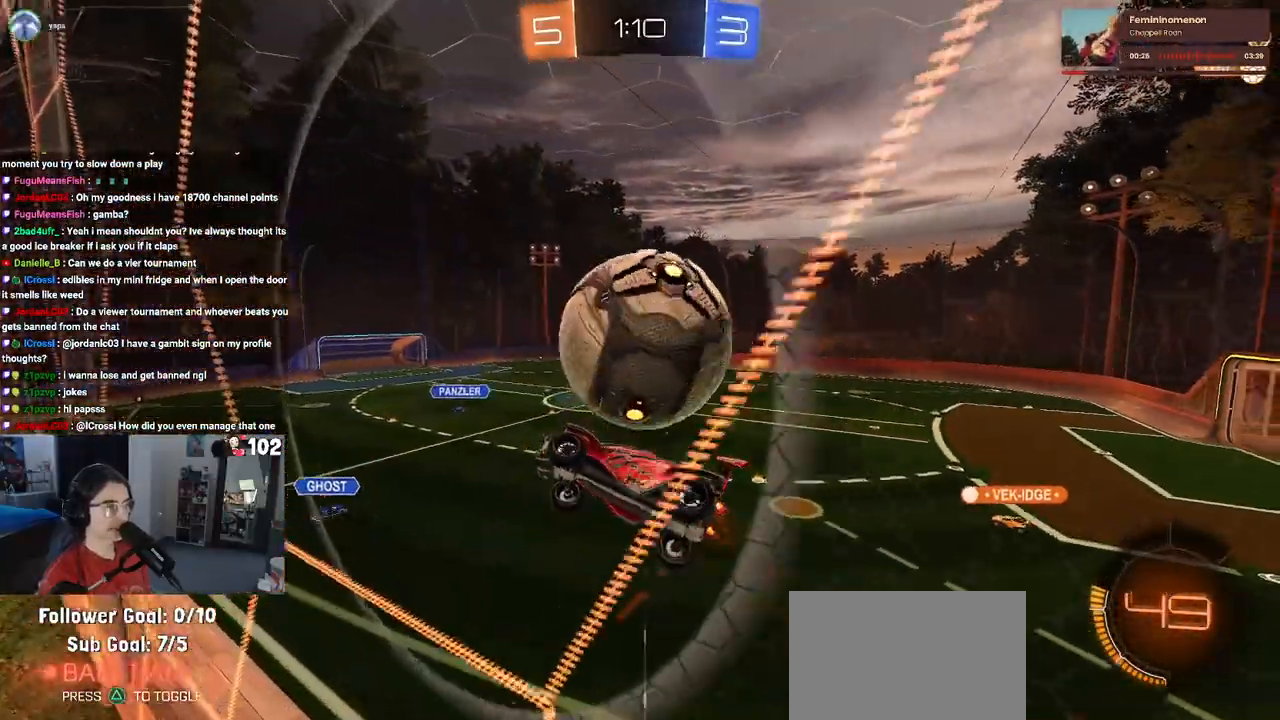
{"buttons": [], "left_stick": "down-left", "right_stick": "center", "events": [[117, "L1", "down"], [133, "left_stick", "down-right"], [250, "left_stick", "center"], [350, "left_stick", "down-left"], [483, "L1", "up"]]}
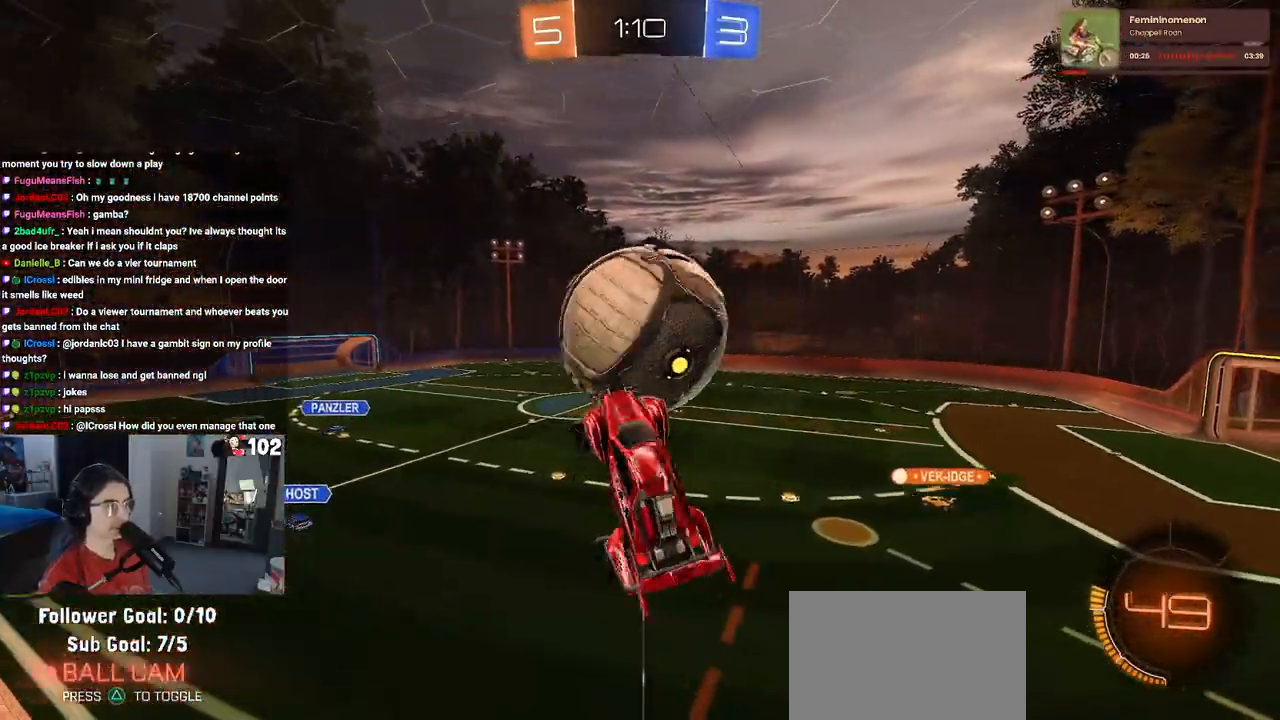
{"buttons": [], "left_stick": "down", "right_stick": "center", "events": [[233, "left_stick", "down"]]}
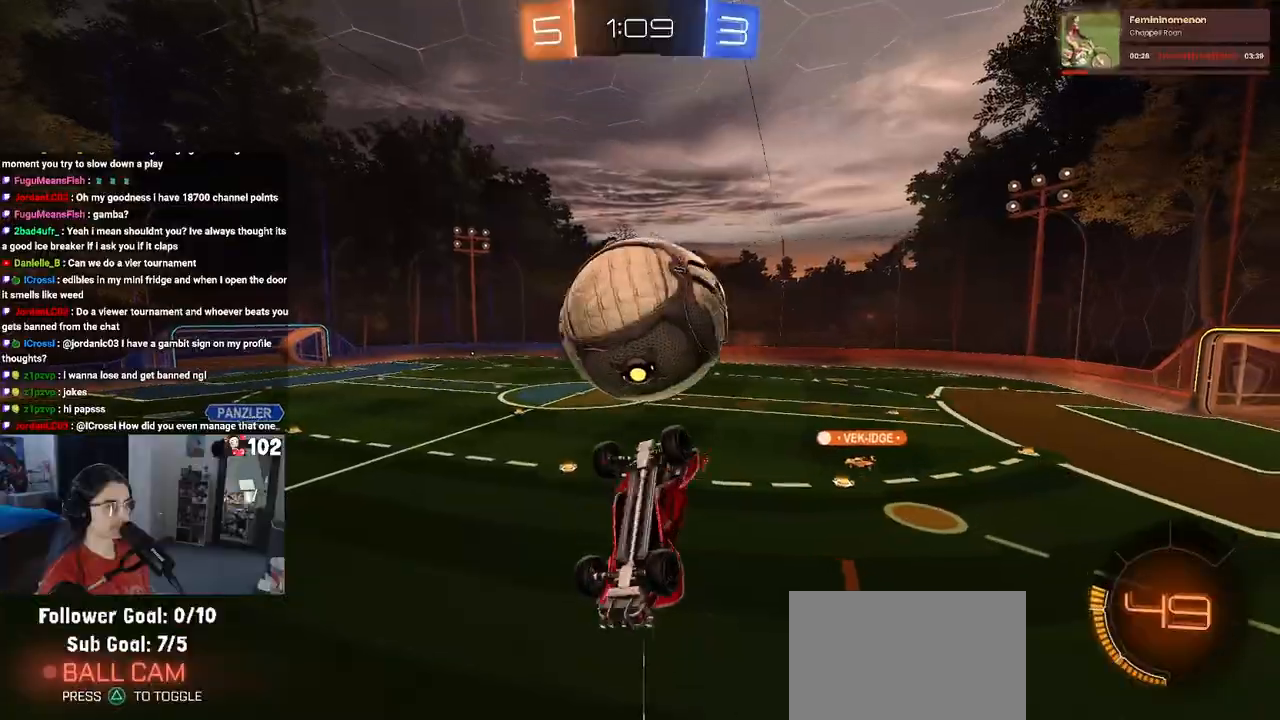
{"buttons": ["L1", "R1"], "left_stick": "up", "right_stick": "center", "events": [[33, "CROSS", "down"], [133, "CROSS", "up"], [150, "left_stick", "center"], [383, "R1", "down"], [467, "left_stick", "up"], [483, "L1", "down"]]}
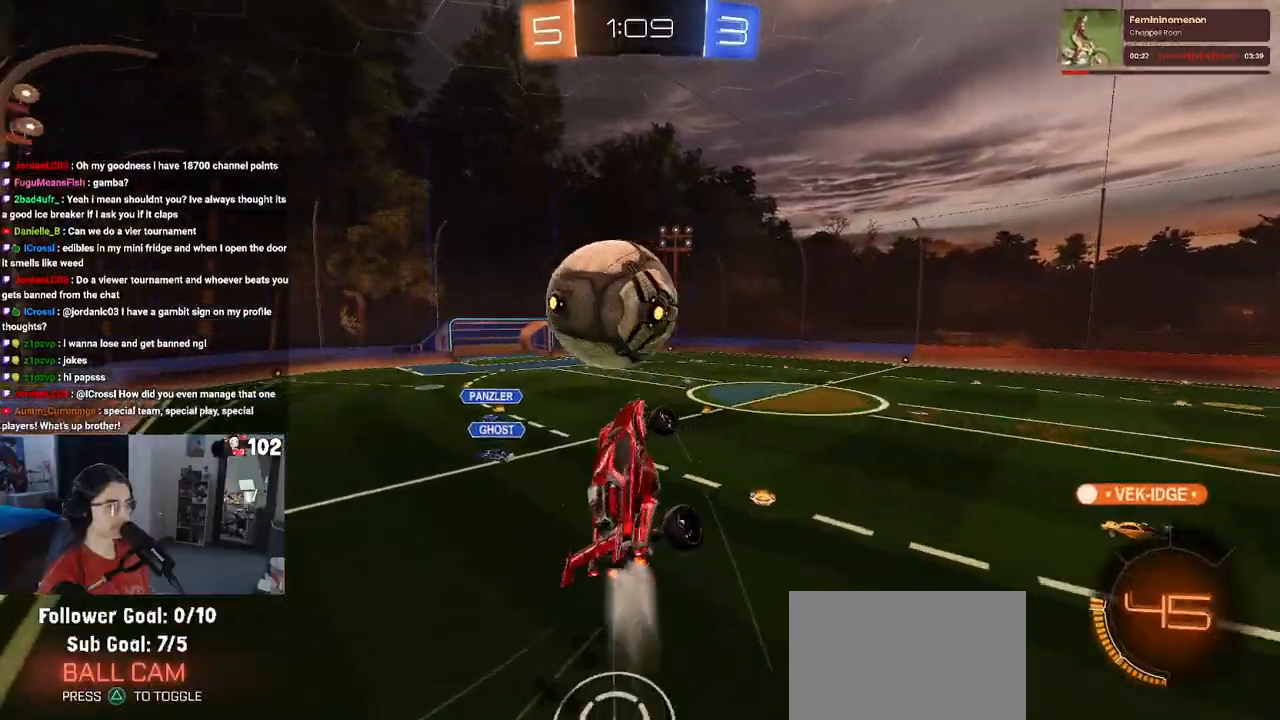
{"buttons": [], "left_stick": "down", "right_stick": "center", "events": [[100, "left_stick", "up-left"], [233, "R1", "up"], [333, "L1", "up"], [333, "left_stick", "down-left"], [433, "left_stick", "down"]]}
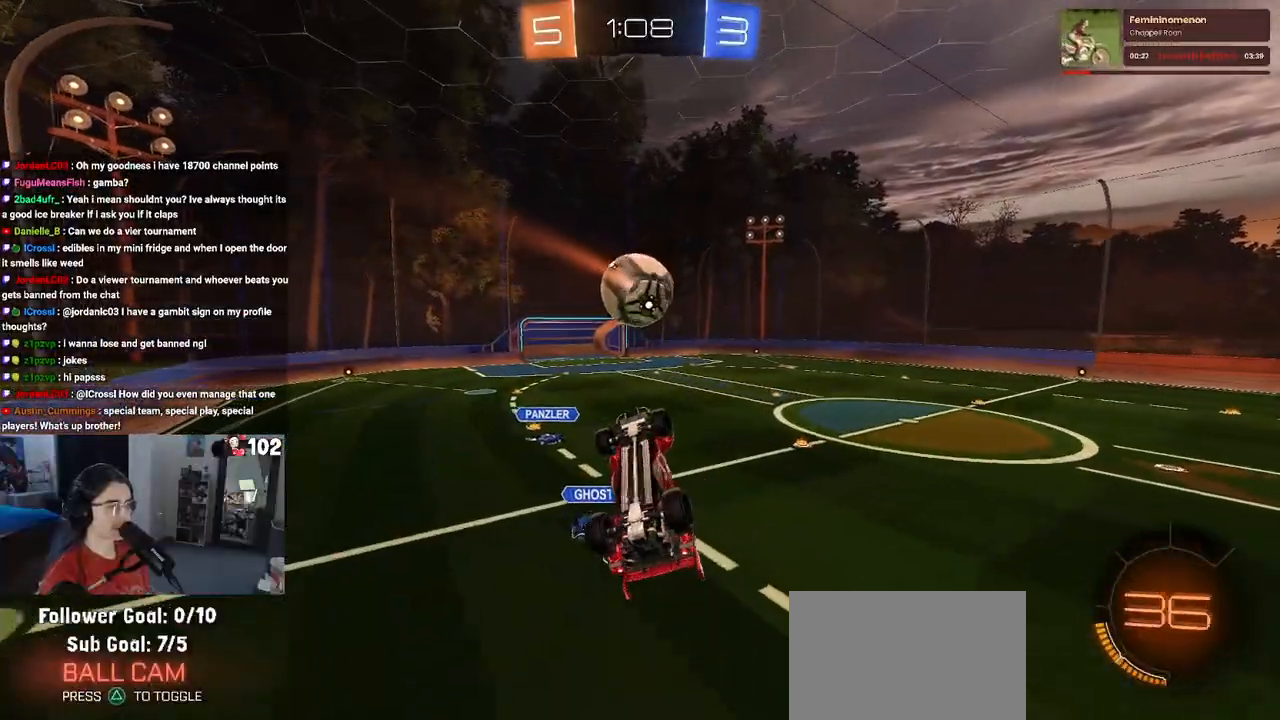
{"buttons": ["SQUARE", "R2"], "left_stick": "up-left", "right_stick": "center", "events": [[33, "left_stick", "down-left"], [83, "R2", "down"], [83, "SQUARE", "down"], [167, "left_stick", "left"], [300, "left_stick", "up-left"]]}
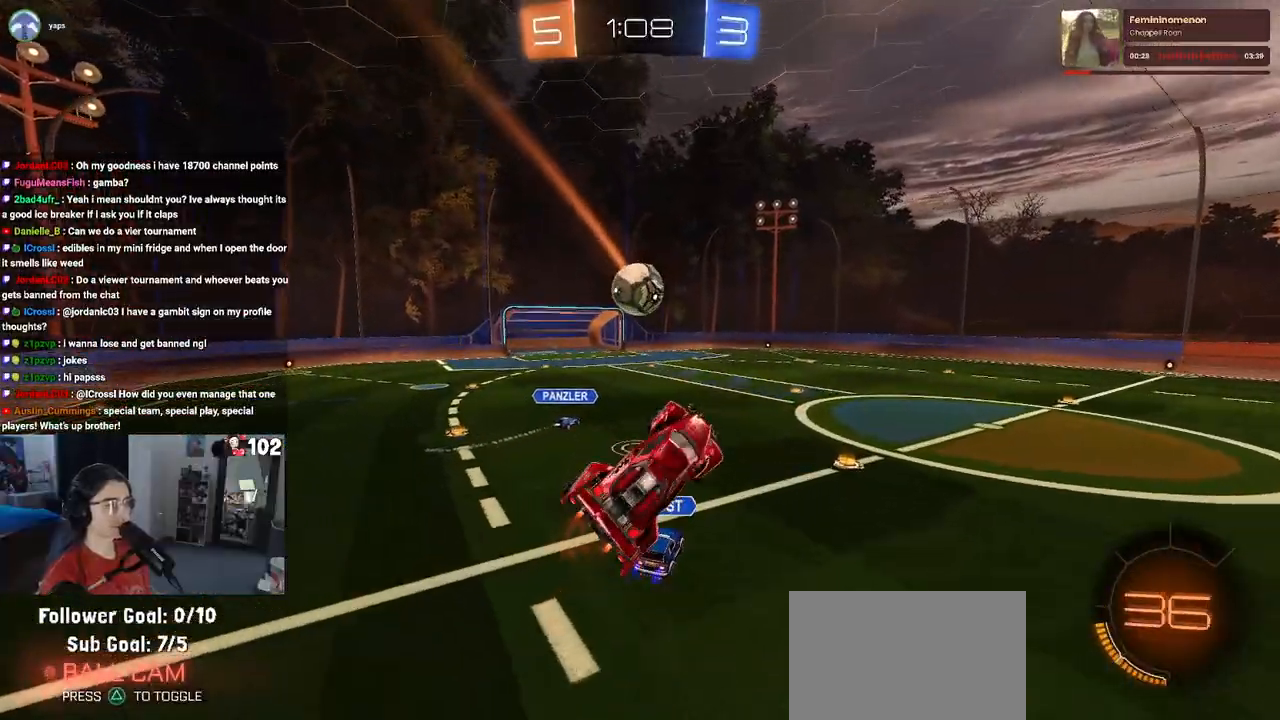
{"buttons": ["R1", "R2"], "left_stick": "down-left", "right_stick": "center", "events": [[17, "SQUARE", "up"], [267, "left_stick", "center"], [350, "TRIANGLE", "down"], [367, "left_stick", "down-left"], [400, "R1", "down"], [500, "TRIANGLE", "up"]]}
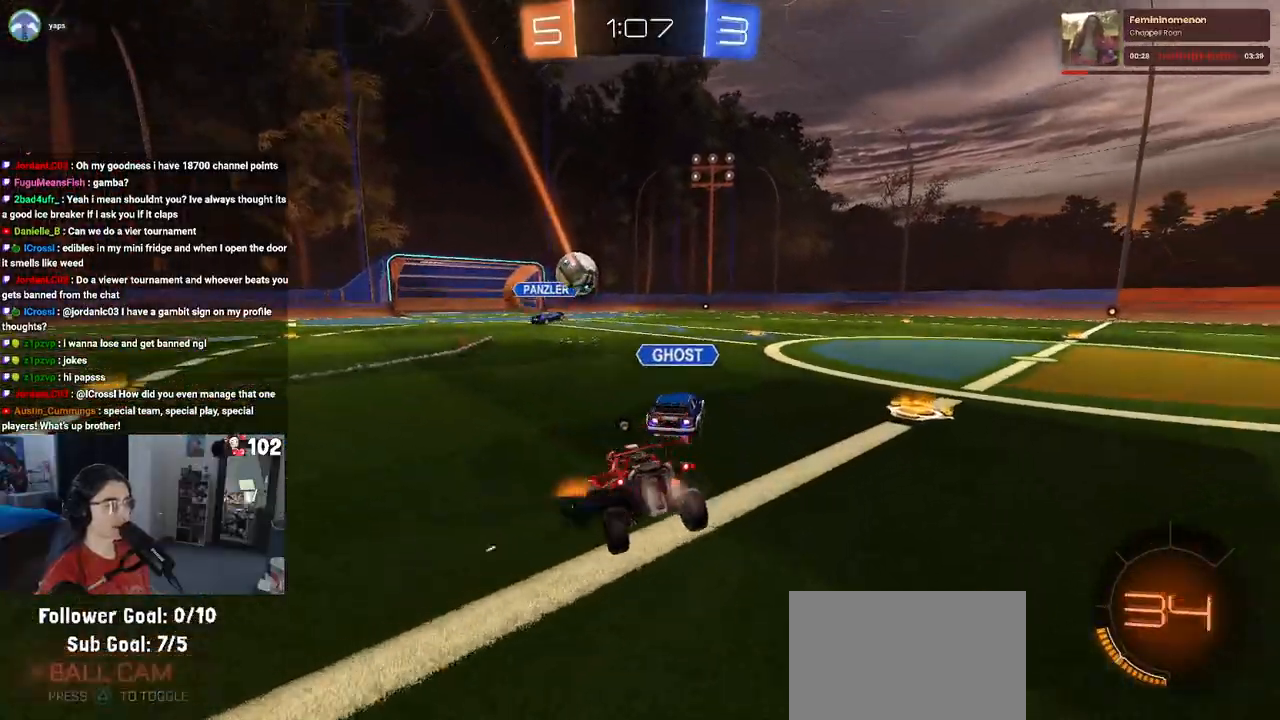
{"buttons": ["CROSS", "R1", "R2"], "left_stick": "up-left", "right_stick": "center", "events": [[50, "left_stick", "center"], [150, "left_stick", "left"], [350, "left_stick", "center"], [450, "CROSS", "down"], [450, "left_stick", "up-right"], [500, "left_stick", "up-left"]]}
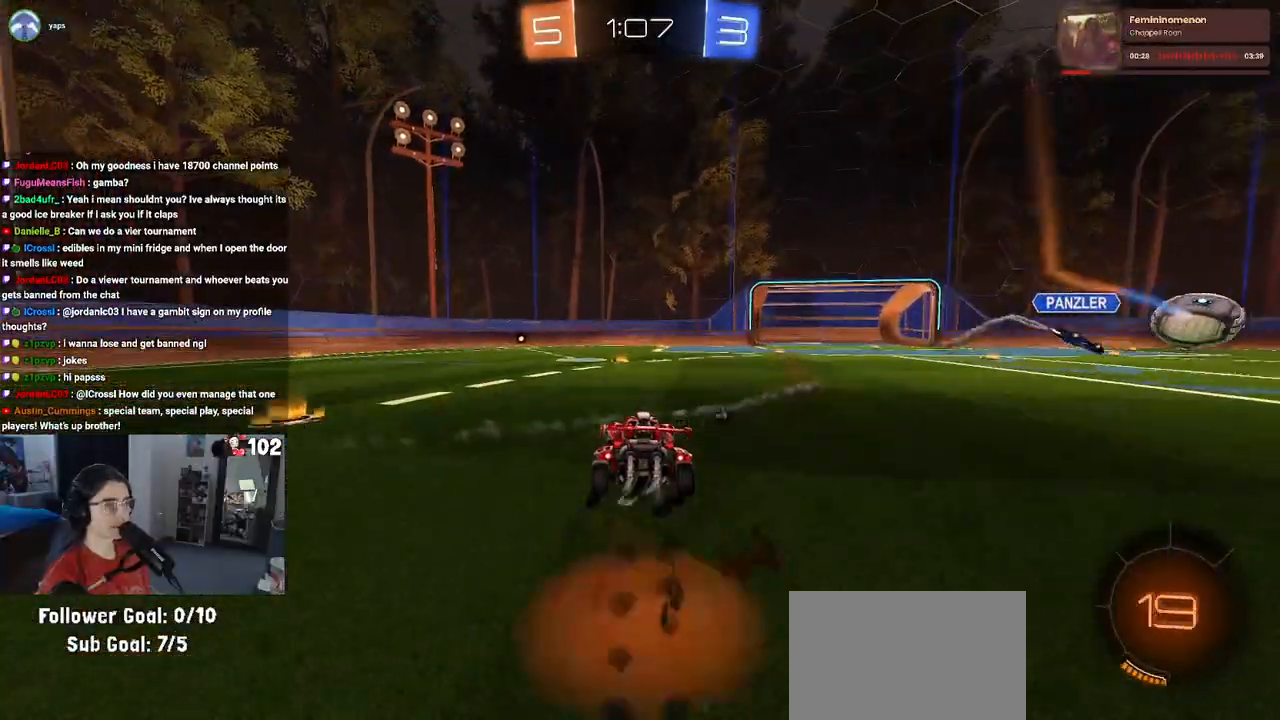
{"buttons": ["SQUARE", "R1", "R2"], "left_stick": "down-left", "right_stick": "center", "events": [[33, "CROSS", "up"], [67, "CROSS", "down"], [133, "SQUARE", "down"], [167, "left_stick", "down-left"], [200, "CROSS", "up"]]}
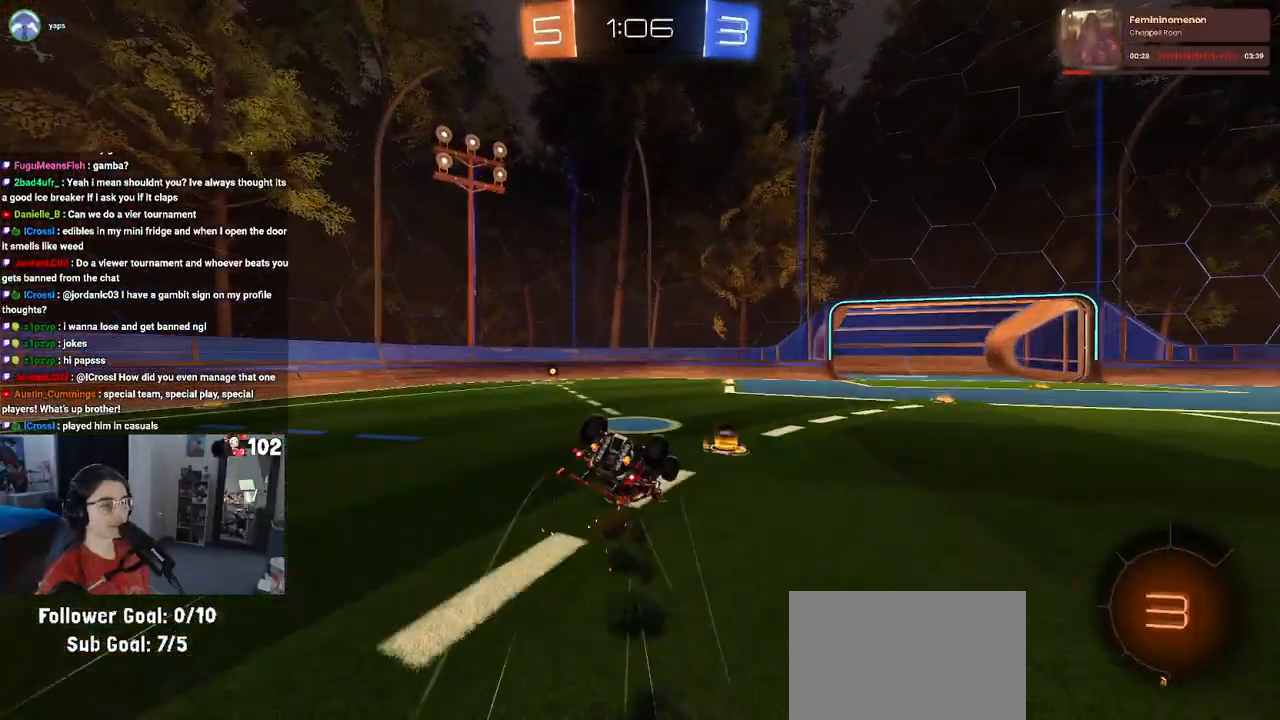
{"buttons": ["R1", "R2"], "left_stick": "center", "right_stick": "center", "events": [[83, "R1", "up"], [117, "R1", "down"], [483, "SQUARE", "up"], [483, "left_stick", "center"]]}
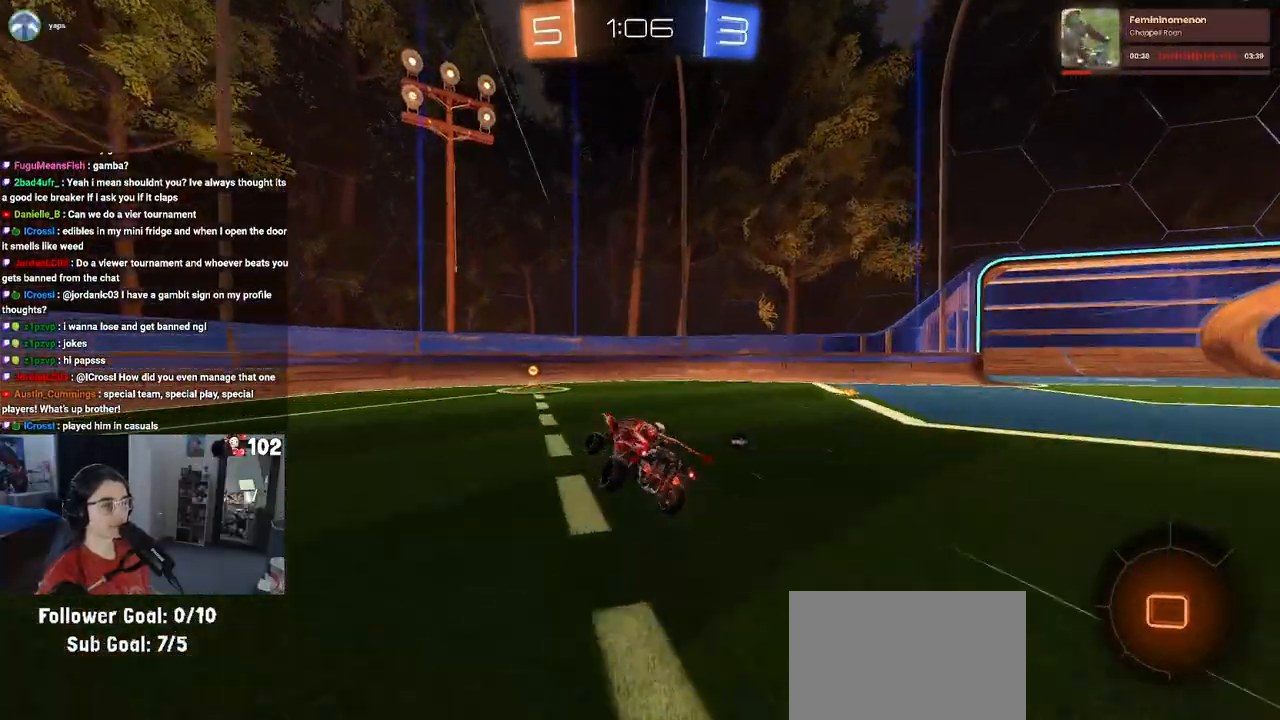
{"buttons": ["SQUARE", "R1", "R2"], "left_stick": "left", "right_stick": "center", "events": [[117, "TRIANGLE", "down"], [200, "TRIANGLE", "up"], [217, "left_stick", "left"], [417, "SQUARE", "down"]]}
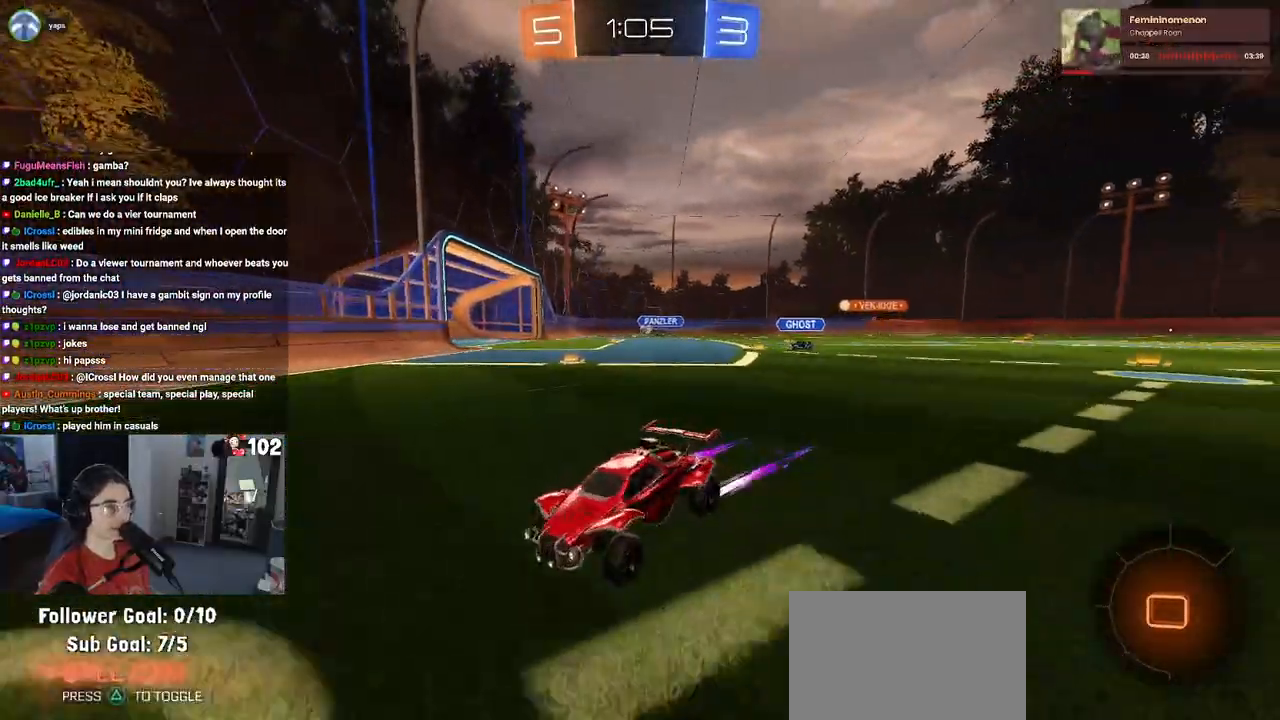
{"buttons": ["R1", "R2"], "left_stick": "left", "right_stick": "center", "events": [[50, "SQUARE", "up"]]}
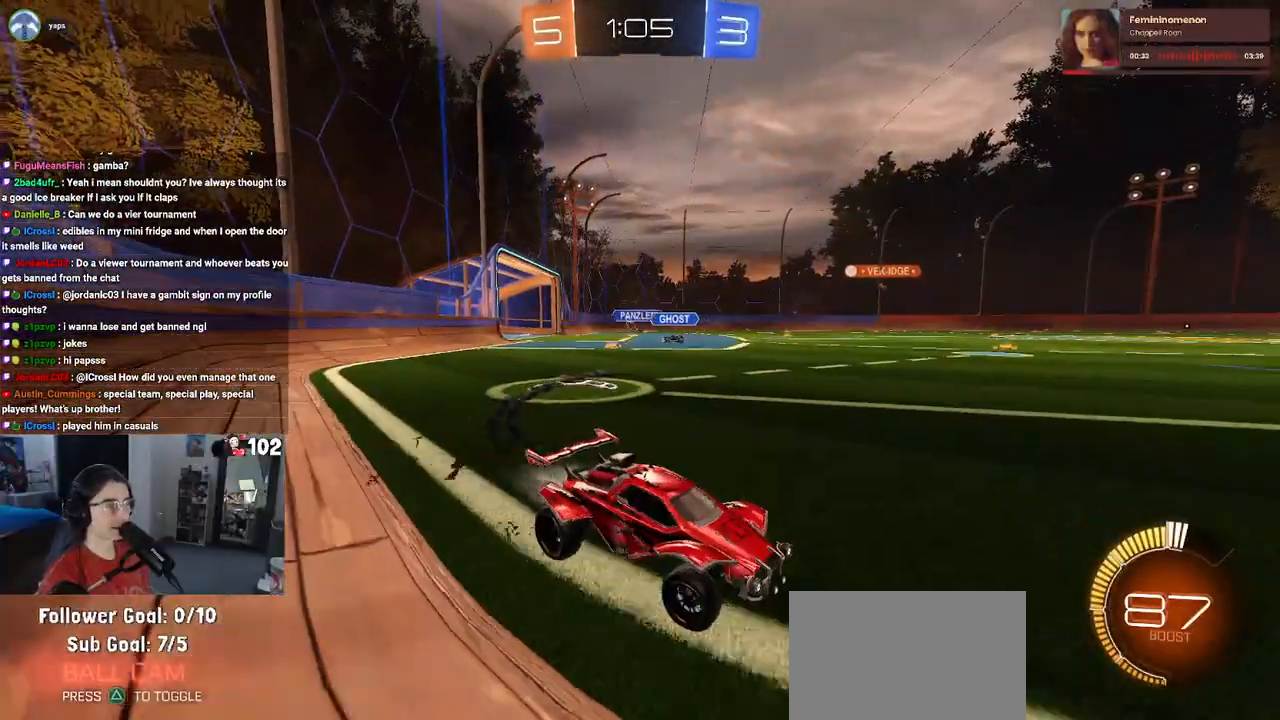
{"buttons": ["R2"], "left_stick": "left", "right_stick": "center", "events": [[283, "R1", "up"]]}
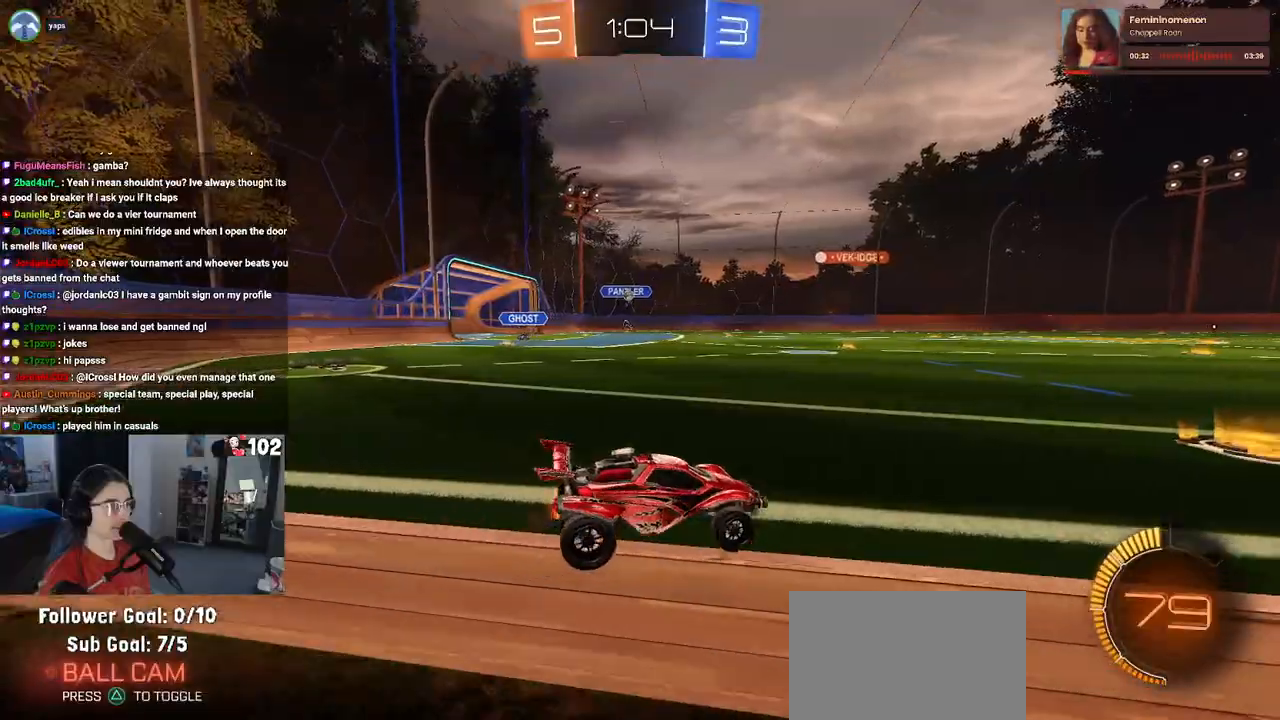
{"buttons": ["SQUARE", "R2"], "left_stick": "down-left", "right_stick": "center", "events": [[67, "left_stick", "center"], [183, "CROSS", "down"], [267, "CROSS", "up"], [283, "left_stick", "up-left"], [333, "CROSS", "down"], [400, "SQUARE", "down"], [417, "left_stick", "down-left"], [433, "CROSS", "up"]]}
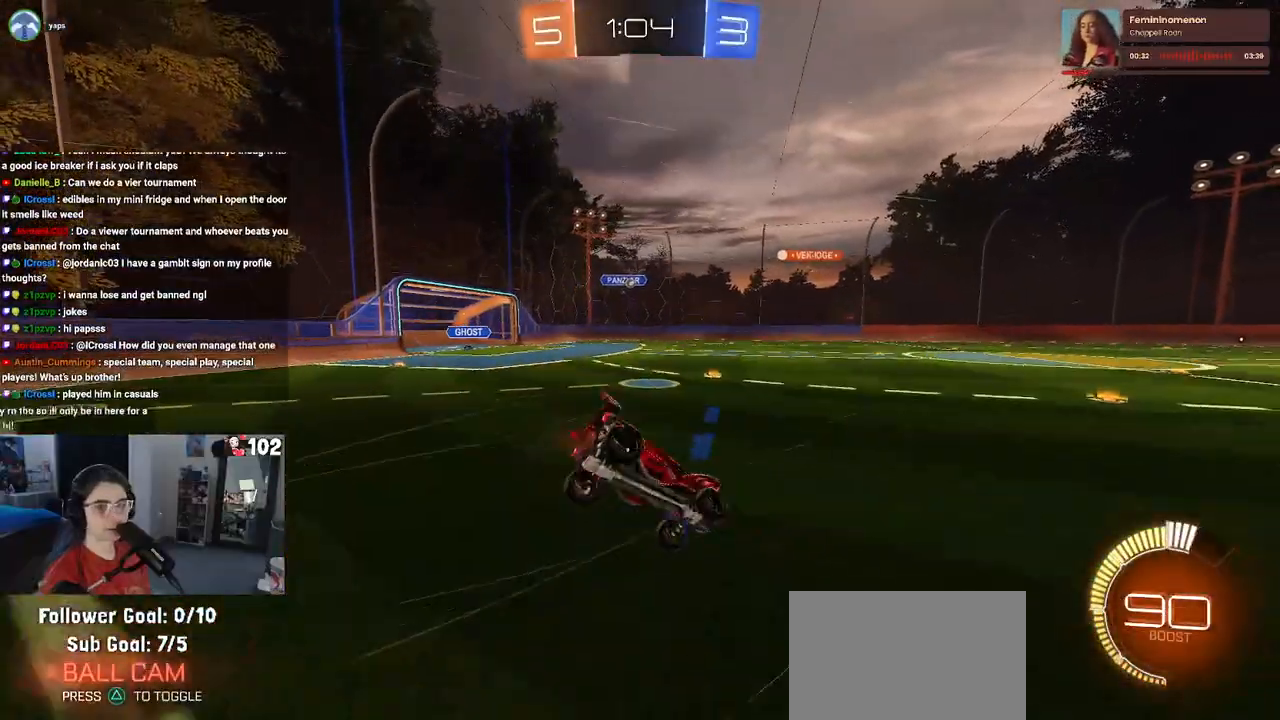
{"buttons": ["SQUARE", "R2"], "left_stick": "down-left", "right_stick": "center", "events": []}
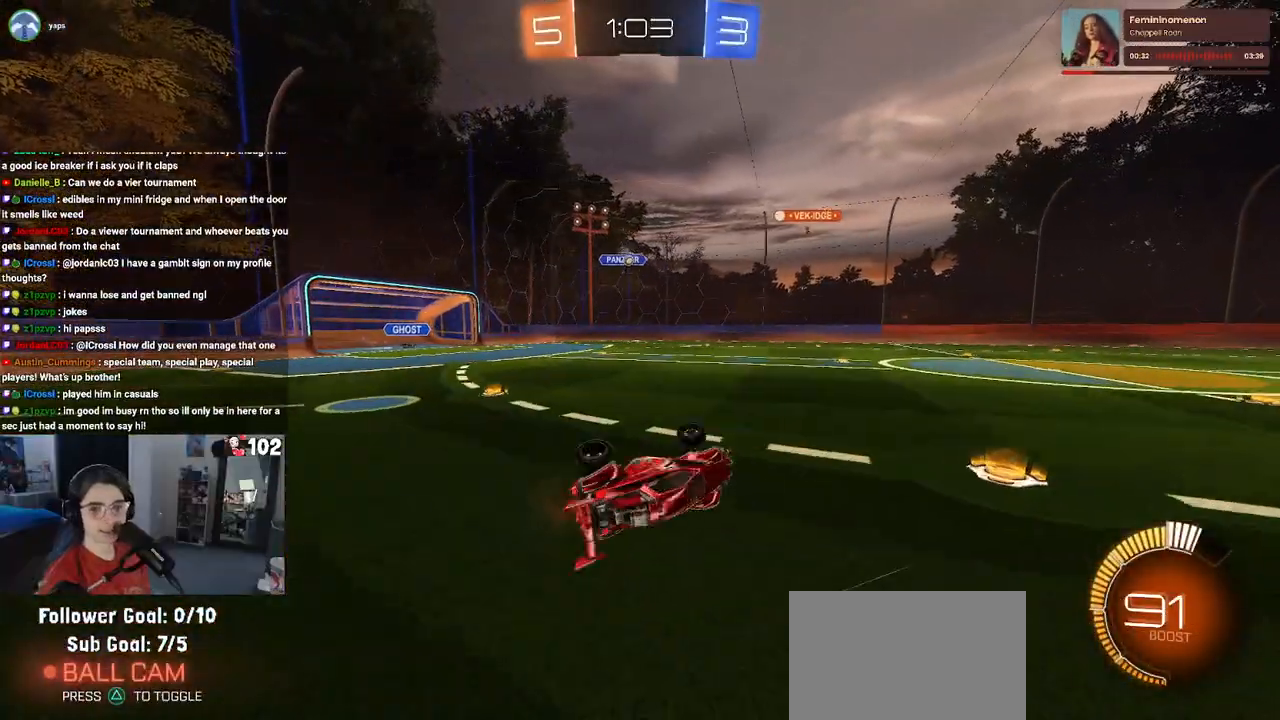
{"buttons": ["R2"], "left_stick": "right", "right_stick": "center", "events": [[317, "SQUARE", "up"], [367, "left_stick", "center"], [450, "left_stick", "right"]]}
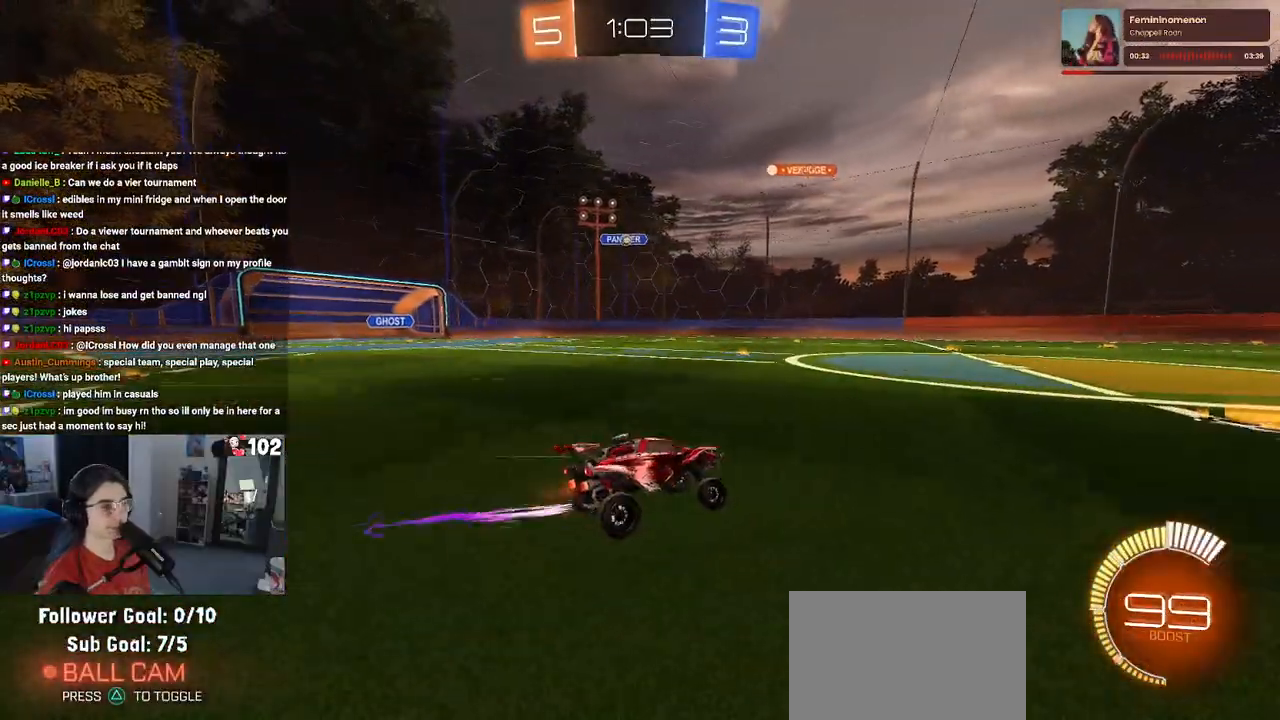
{"buttons": ["R2"], "left_stick": "right", "right_stick": "center", "events": [[33, "left_stick", "center"], [450, "left_stick", "right"]]}
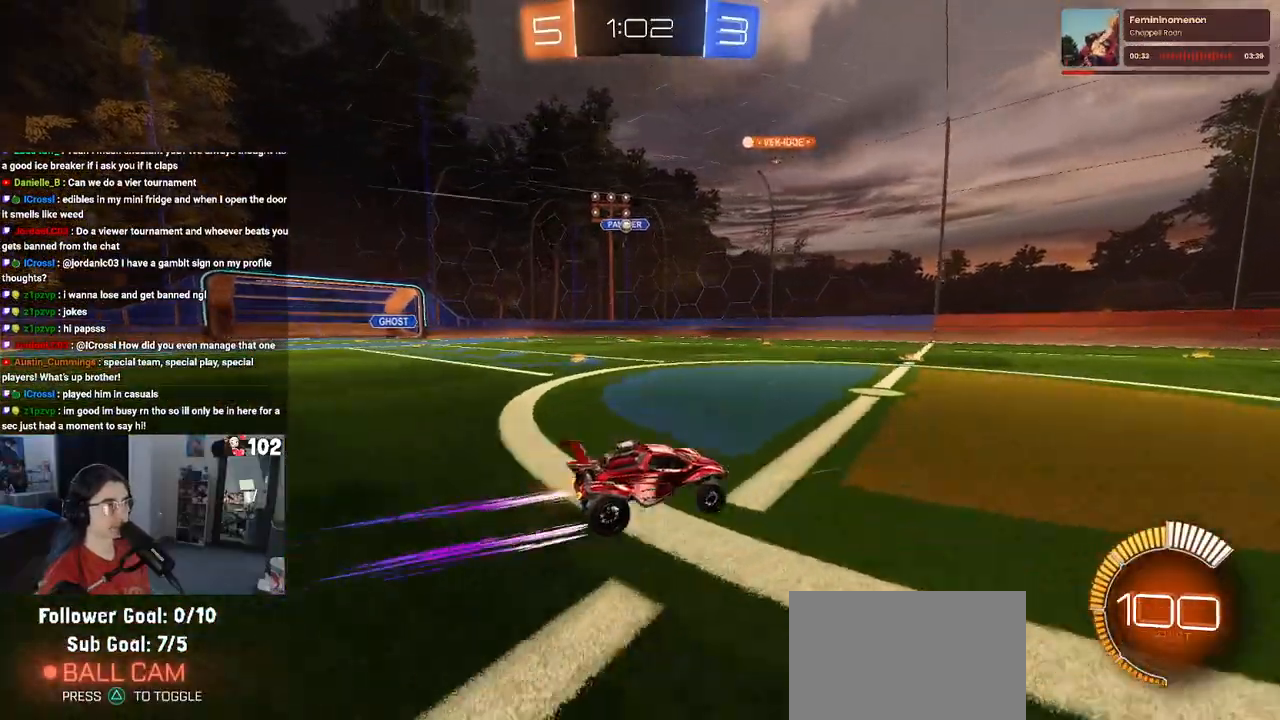
{"buttons": ["SQUARE", "R2"], "left_stick": "left", "right_stick": "center", "events": [[217, "left_stick", "center"], [400, "left_stick", "left"], [417, "SQUARE", "down"]]}
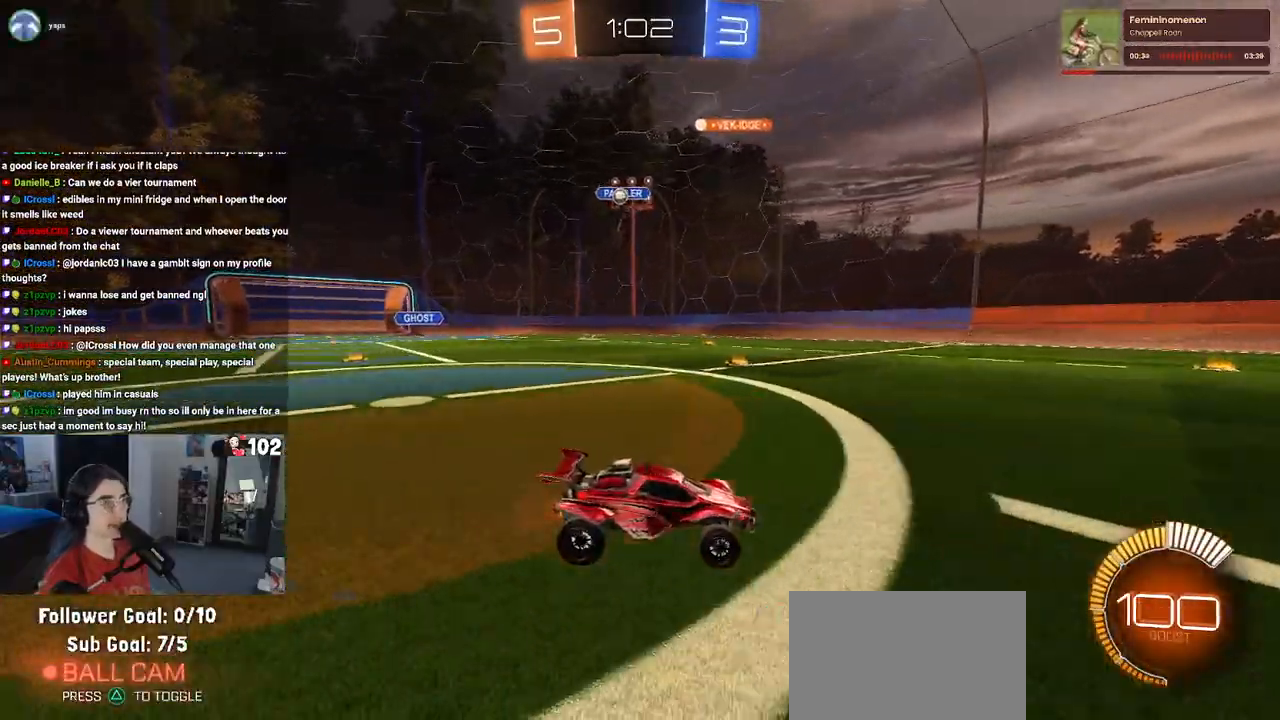
{"buttons": ["R2"], "left_stick": "right", "right_stick": "center", "events": [[100, "SQUARE", "up"], [200, "left_stick", "center"], [267, "left_stick", "right"]]}
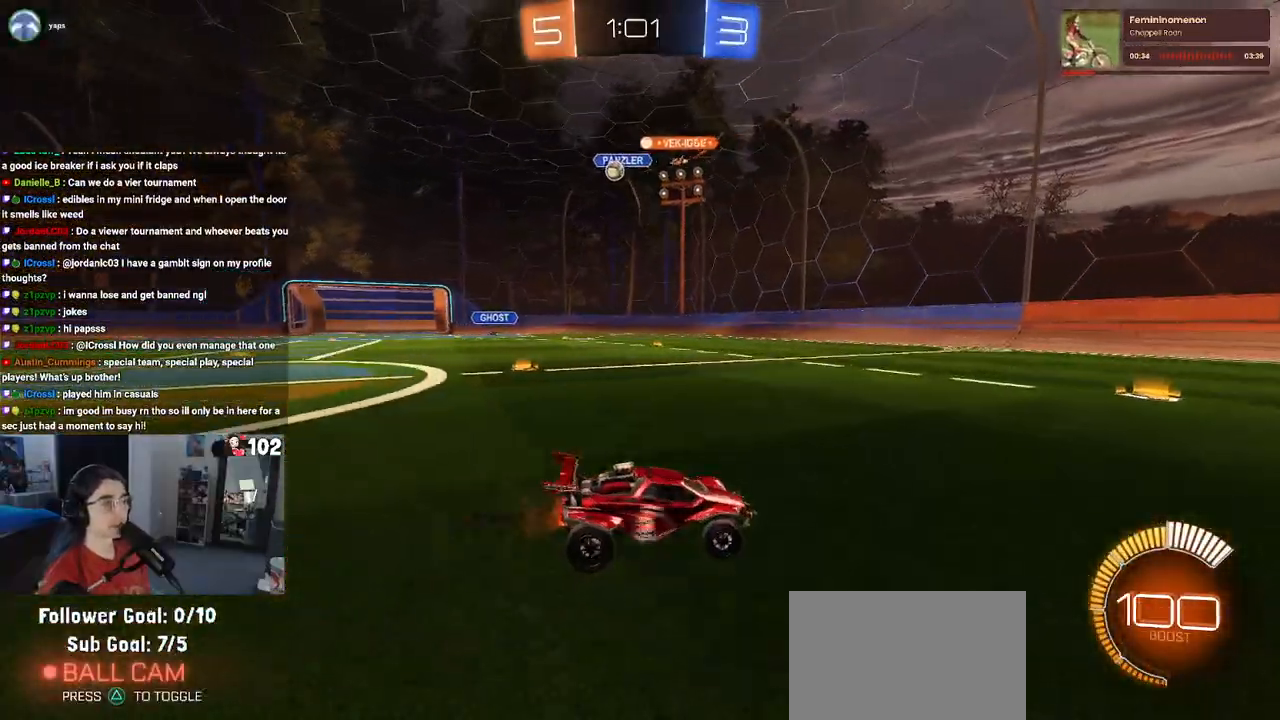
{"buttons": ["R2"], "left_stick": "right", "right_stick": "center", "events": [[83, "SQUARE", "down"], [217, "SQUARE", "up"]]}
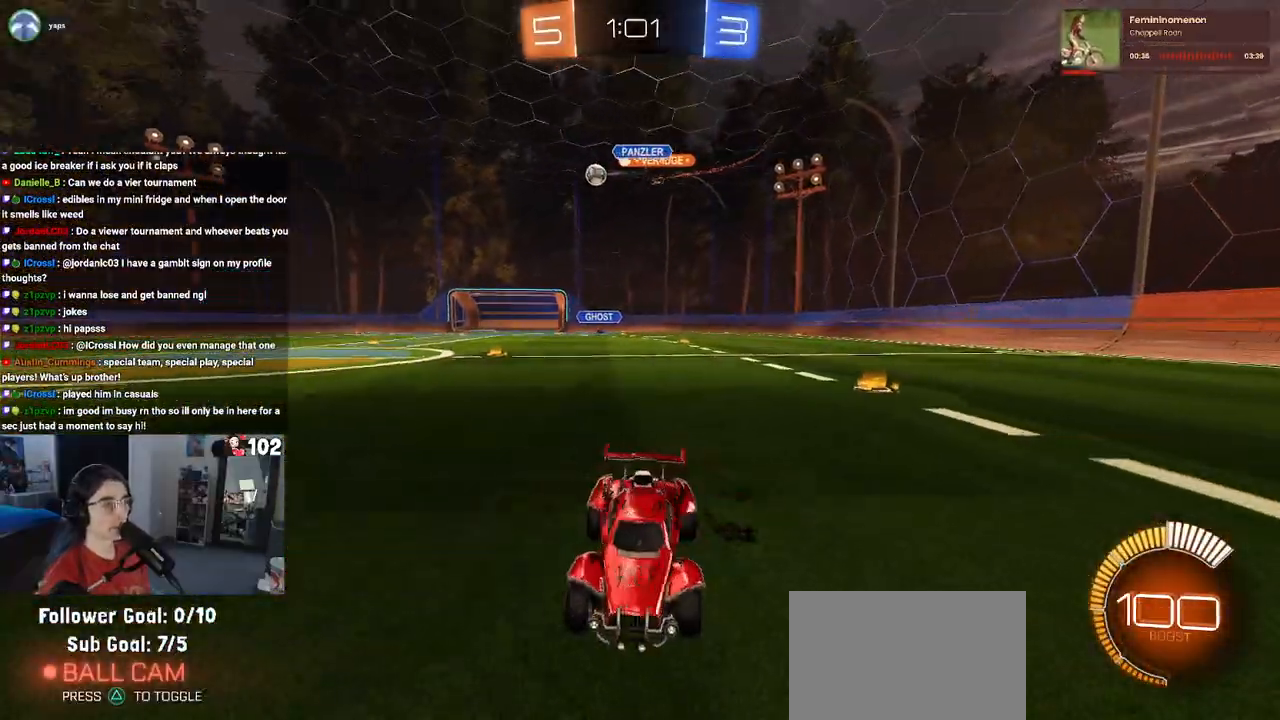
{"buttons": ["R2"], "left_stick": "right", "right_stick": "center", "events": []}
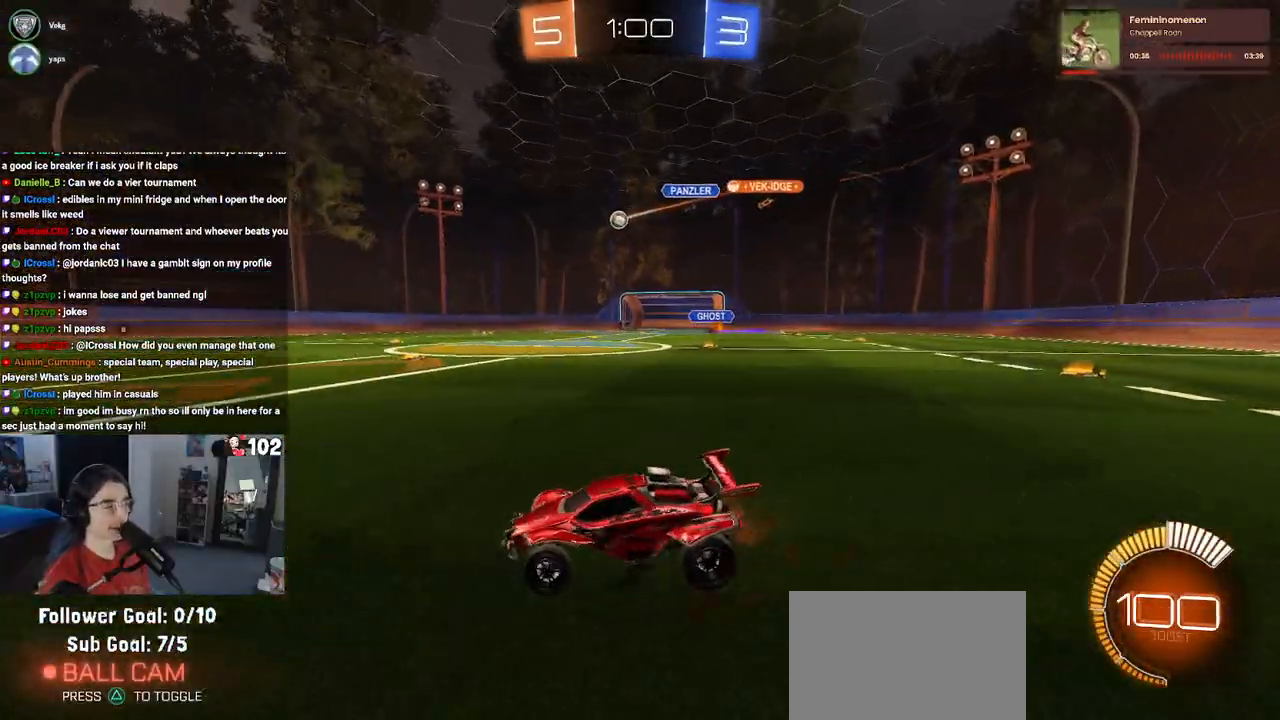
{"buttons": ["R2"], "left_stick": "center", "right_stick": "center", "events": [[200, "left_stick", "center"]]}
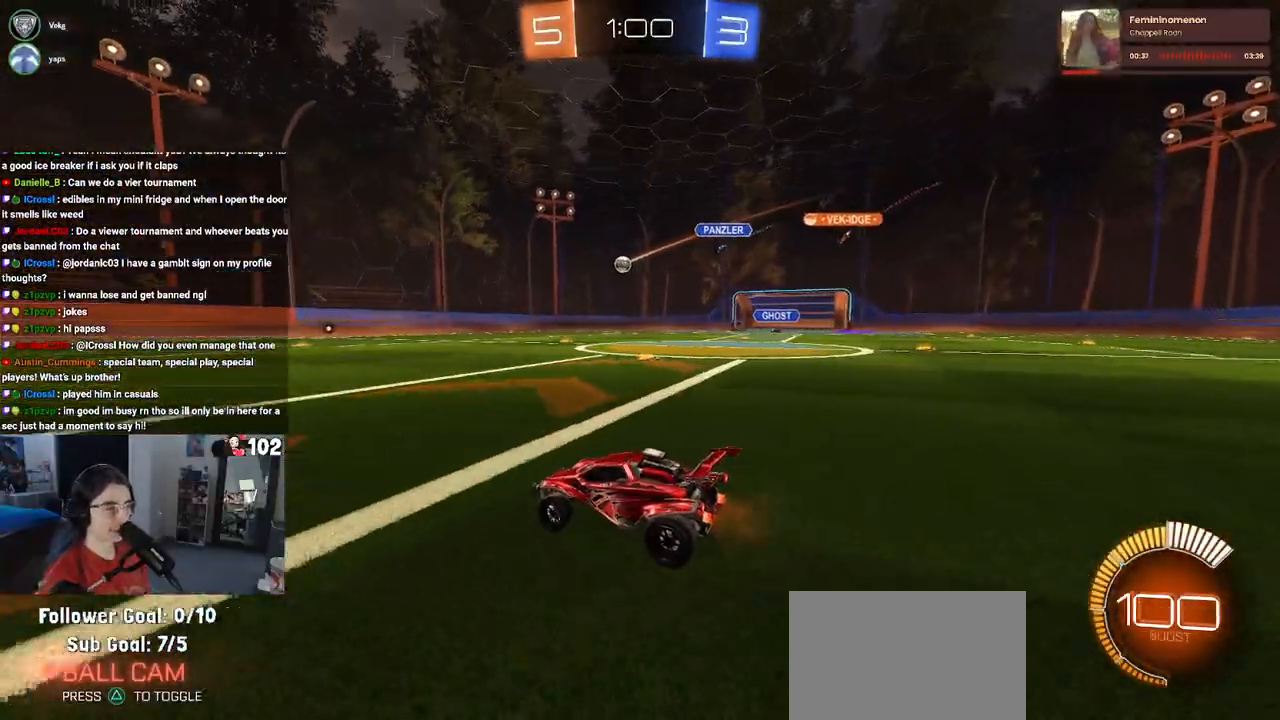
{"buttons": ["R2"], "left_stick": "center", "right_stick": "center", "events": []}